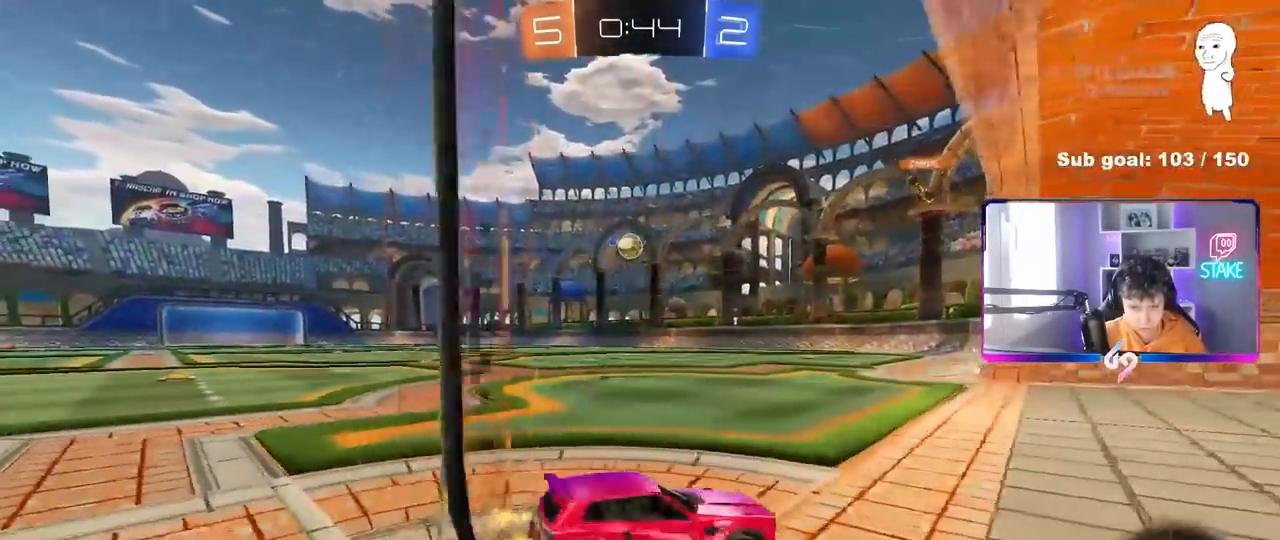
Gameplay with keyboard and mouse; each line is a JSON object with the keys and mouse buttons held at the frame after it. "events" lists presses ("down") and releases ("up") of "1", "2", "3", "4", "5", "a", "alt", "c", "caps_lock", "ctrl", "d", "e", "f", "g", "q", "r", "s", "shift", "space", "t", "tab", "v", "w", "x", "z", "mouse_left", "mouse_wheel" and "mouse_right" between this image and that frame as [ms after this image, input, new state], when the widget could be followed in between. "mouse_left", "mouse_wheel", "mouse_right" = the "left", "wheel", "right" buttons of the "mouse" list. No other keys are recorded. "wheel" means that the mouse wheel is clicked or scrolled. "mouse_move" is the direction in which the mouse moves at that frame (one of eight, or "still"), when it could be read.
{"keys": ["d", "w"], "mouse": ["left"], "mouse_move": "still", "events": [[133, "a", "up"], [267, "a", "down"], [367, "a", "up"], [400, "d", "down"], [500, "mouse_left", "down"]]}
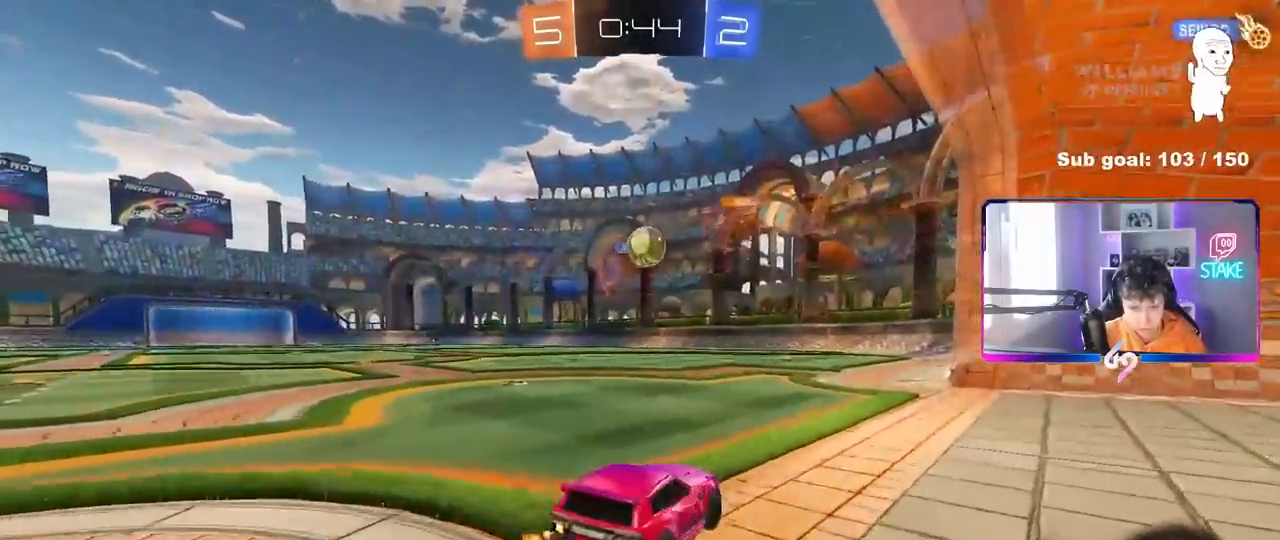
{"keys": ["a", "s"], "mouse": [], "mouse_move": "still", "events": [[100, "d", "up"], [150, "w", "up"], [183, "a", "down"], [283, "a", "up"], [283, "mouse_left", "up"], [383, "a", "down"], [383, "s", "down"]]}
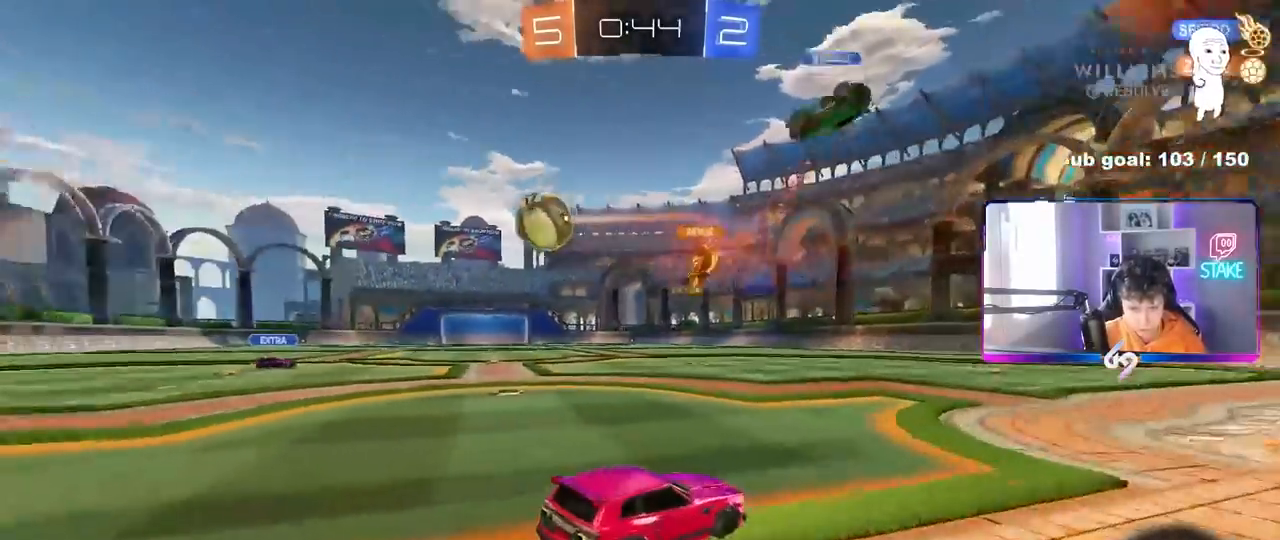
{"keys": ["a", "s"], "mouse": [], "mouse_move": "still", "events": [[17, "s", "up"], [17, "shift", "down"], [117, "s", "down"], [117, "shift", "up"]]}
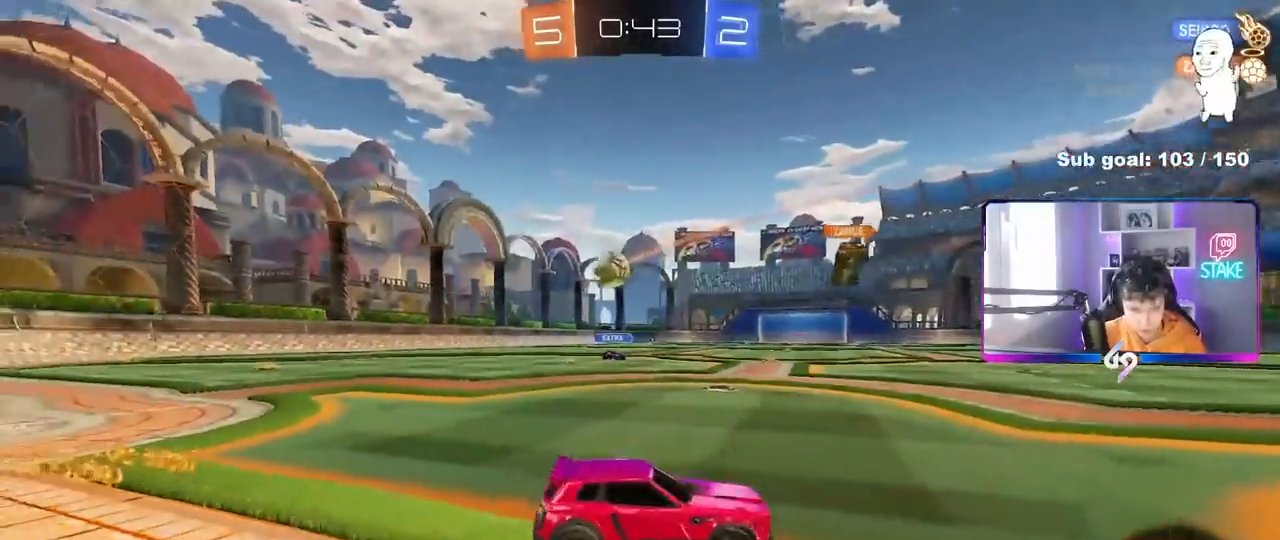
{"keys": ["s"], "mouse": ["right"], "mouse_move": "still", "events": [[367, "a", "up"], [367, "mouse_right", "down"], [450, "mouse_right", "up"], [500, "mouse_right", "down"]]}
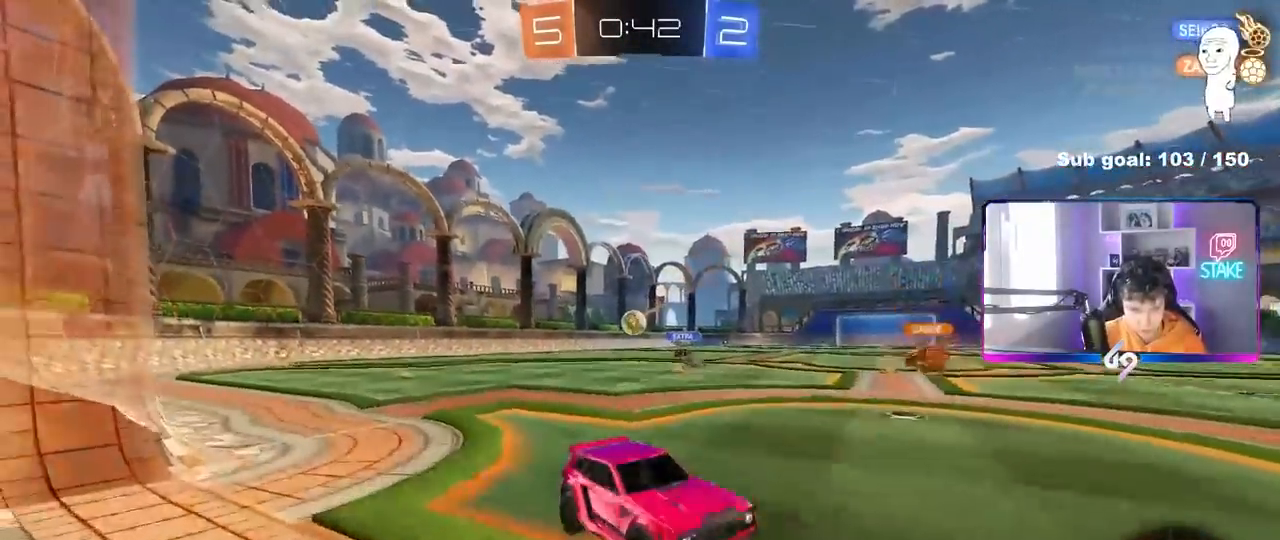
{"keys": ["d", "shift", "w"], "mouse": [], "mouse_move": "still", "events": [[183, "mouse_left", "down"], [183, "mouse_right", "up"], [183, "s", "up"], [283, "d", "down"], [333, "shift", "down"], [333, "w", "down"], [467, "mouse_left", "up"]]}
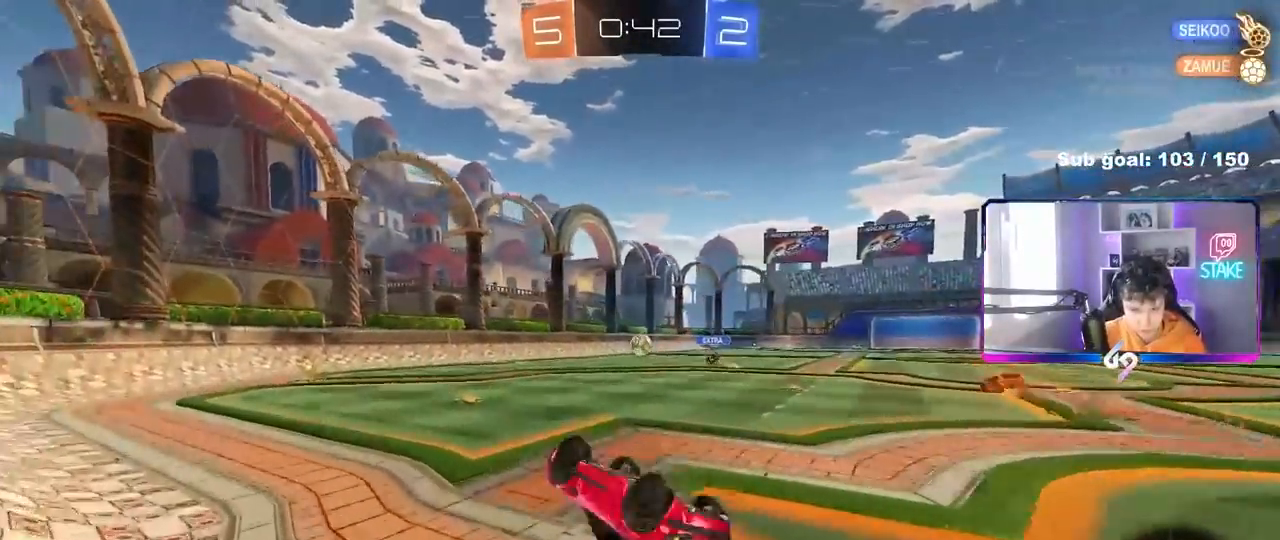
{"keys": [], "mouse": ["left"], "mouse_move": "still", "events": [[150, "mouse_left", "down"], [300, "shift", "up"], [450, "d", "up"], [483, "w", "up"]]}
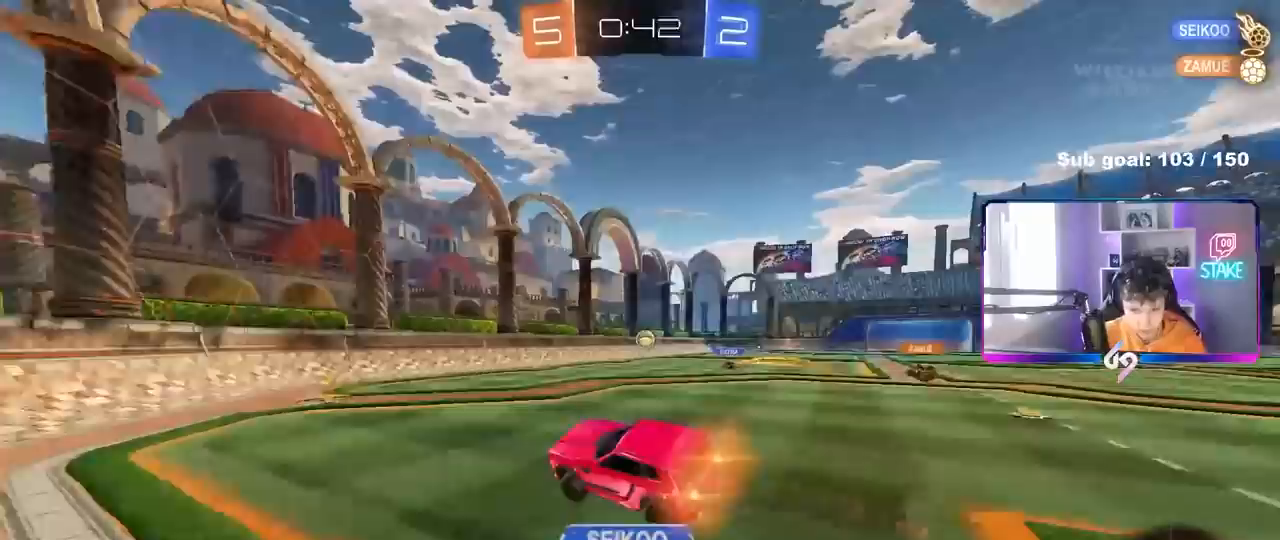
{"keys": ["a"], "mouse": [], "mouse_move": "still", "events": [[167, "a", "down"], [317, "w", "down"], [367, "a", "up"], [367, "w", "up"], [400, "mouse_left", "up"], [450, "a", "down"]]}
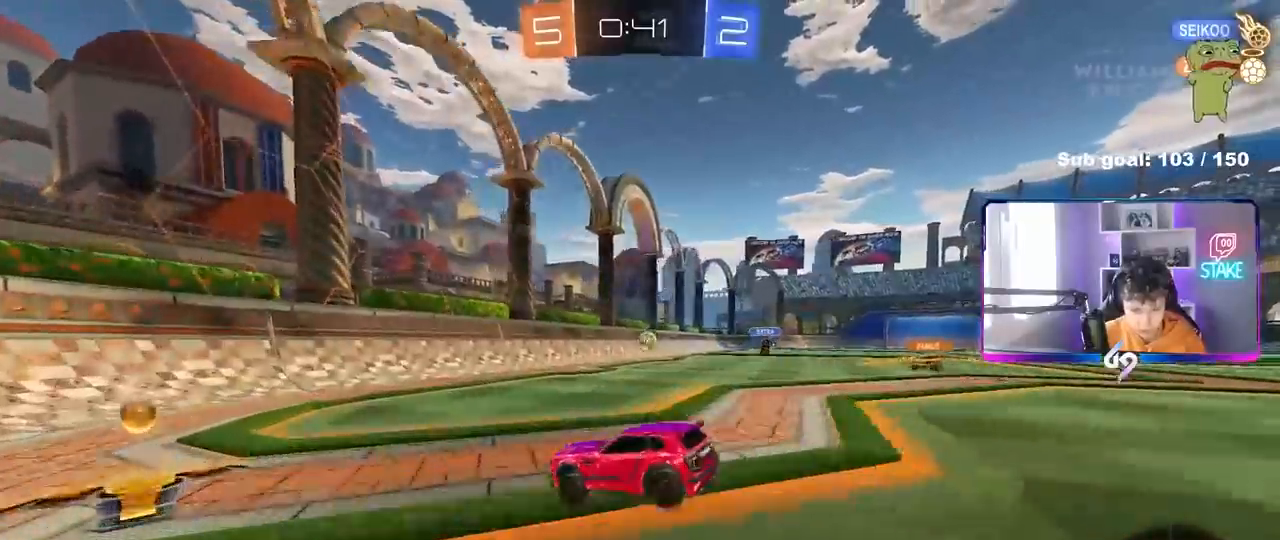
{"keys": ["a", "shift", "w"], "mouse": [], "mouse_move": "still", "events": [[100, "mouse_left", "down"], [150, "a", "up"], [150, "d", "down"], [183, "w", "down"], [283, "a", "down"], [283, "d", "up"], [283, "mouse_left", "up"], [467, "shift", "down"]]}
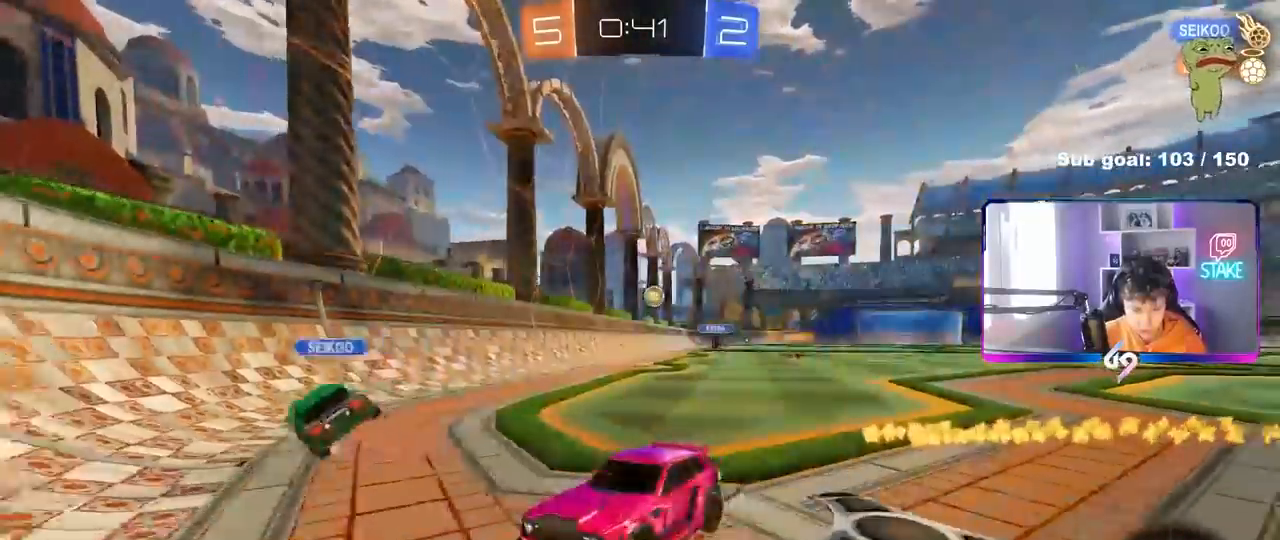
{"keys": ["a", "w"], "mouse": [], "mouse_move": "still", "events": [[117, "shift", "up"], [233, "shift", "down"], [350, "shift", "up"]]}
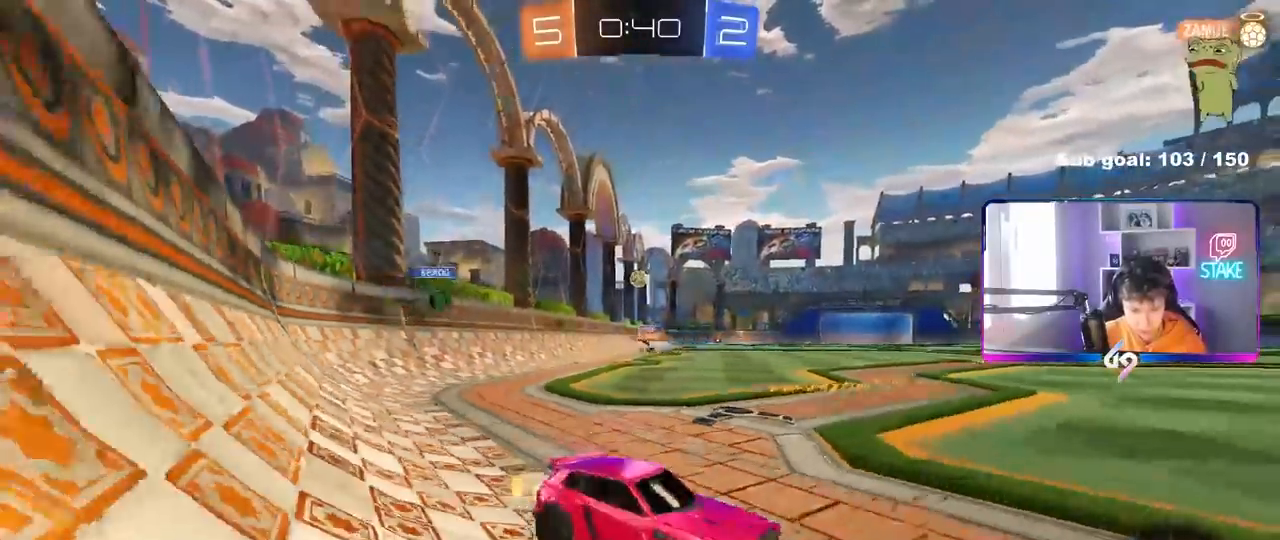
{"keys": ["d", "space", "w"], "mouse": [], "mouse_move": "still", "events": [[33, "space", "down"], [167, "space", "up"], [267, "a", "up"], [400, "space", "down"], [450, "d", "down"]]}
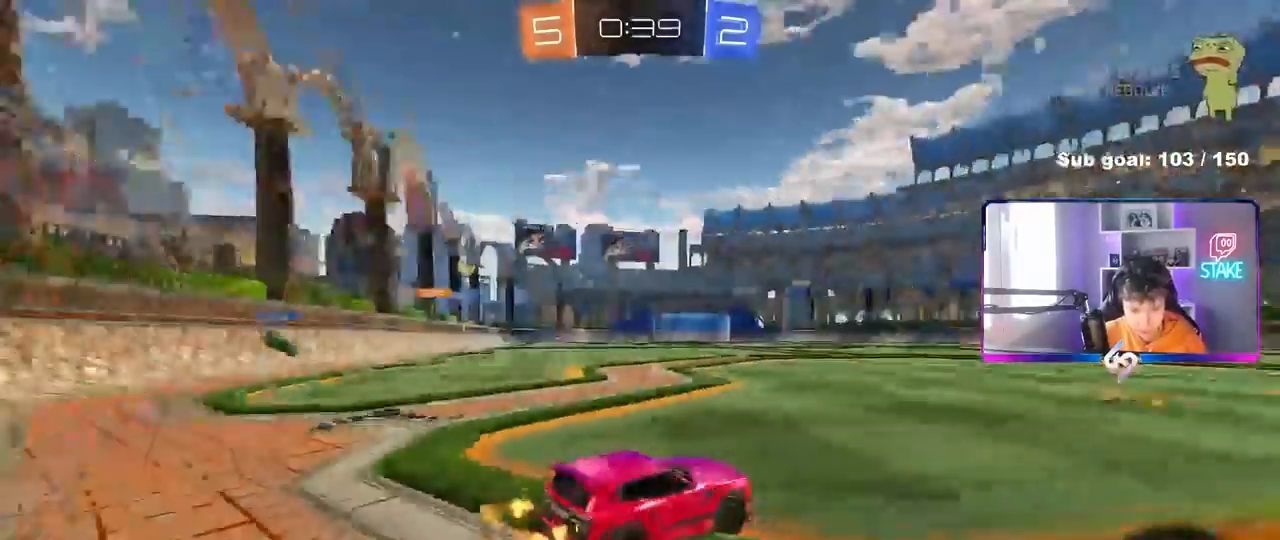
{"keys": ["w"], "mouse": [], "mouse_move": "still", "events": [[50, "space", "up"], [100, "d", "up"]]}
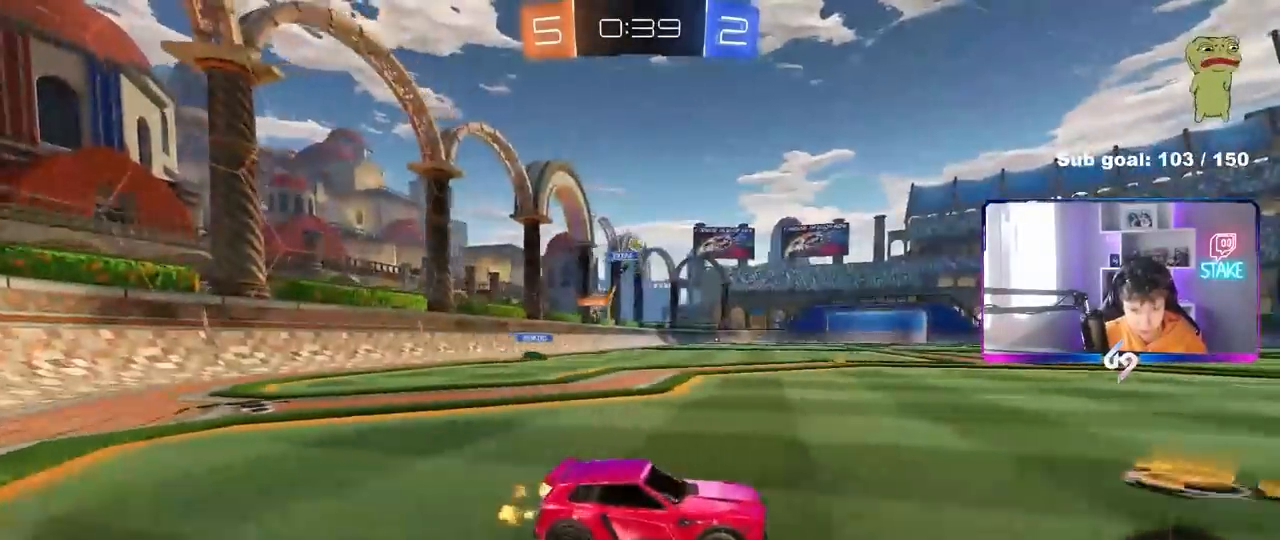
{"keys": ["w"], "mouse": [], "mouse_move": "still", "events": [[17, "d", "down"], [67, "d", "up"], [117, "a", "down"], [433, "a", "up"]]}
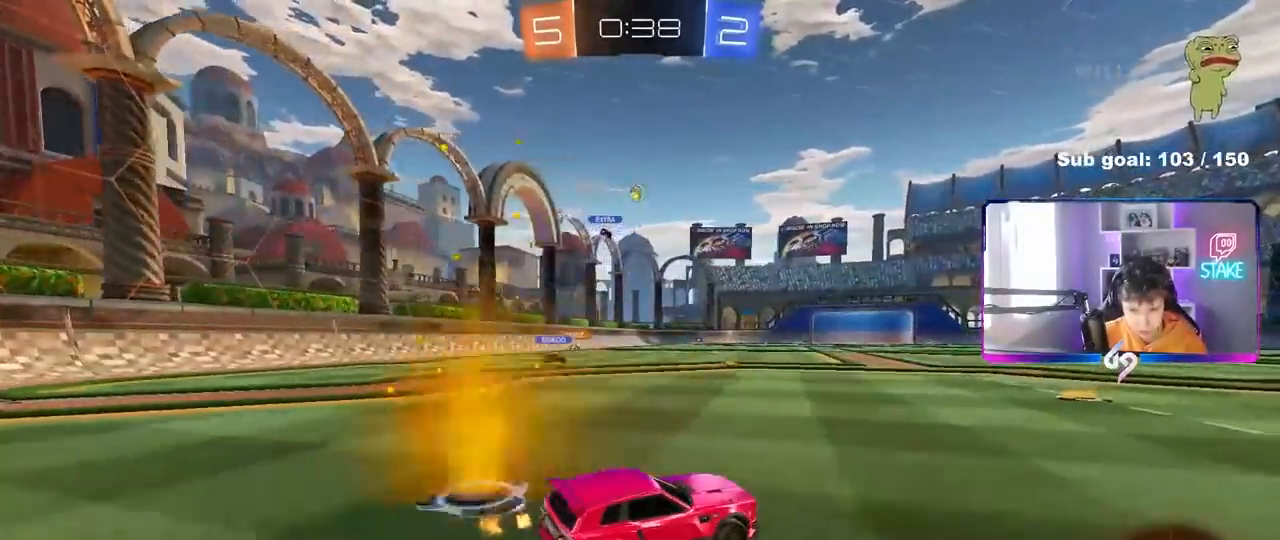
{"keys": ["a", "w"], "mouse": [], "mouse_move": "still", "events": [[450, "a", "down"]]}
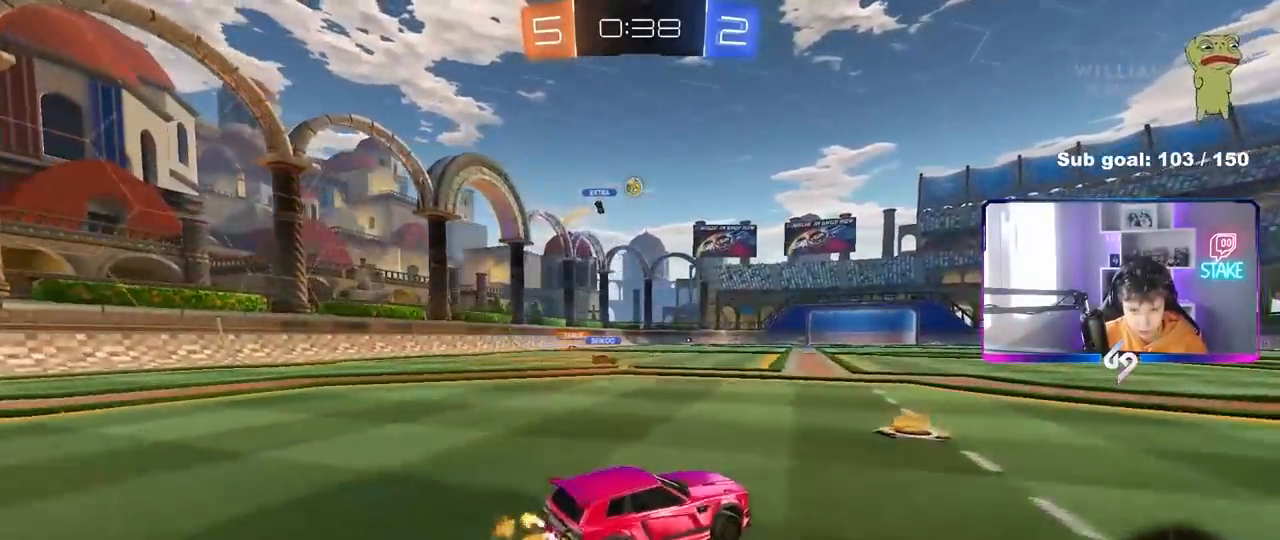
{"keys": ["a", "w"], "mouse": [], "mouse_move": "still", "events": [[50, "a", "up"], [333, "a", "down"]]}
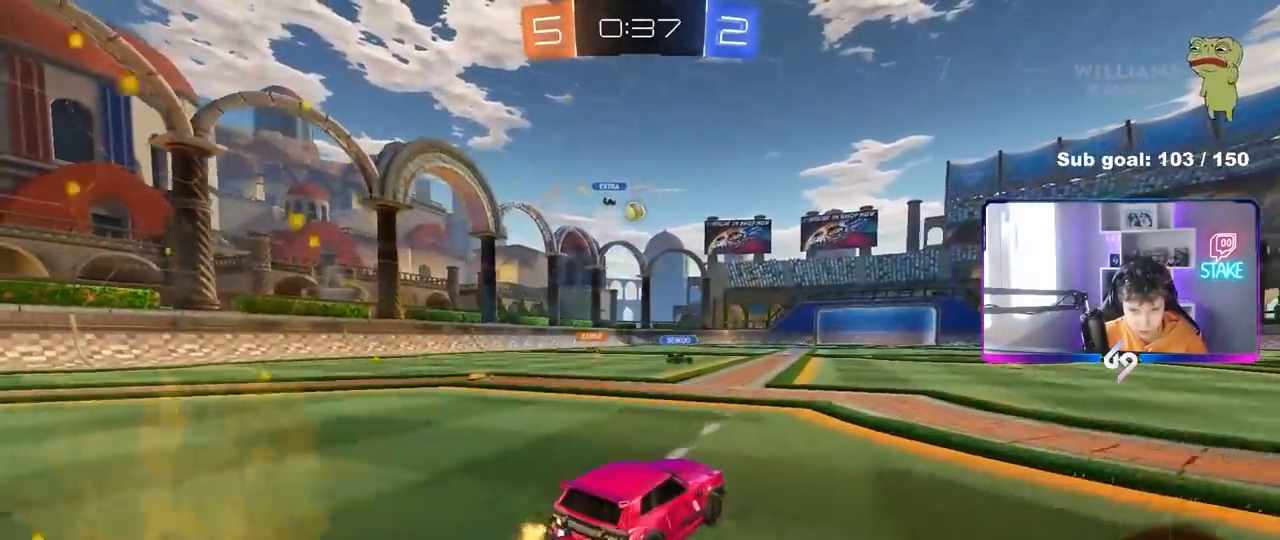
{"keys": ["a", "w"], "mouse": [], "mouse_move": "still", "events": [[17, "a", "up"], [433, "a", "down"]]}
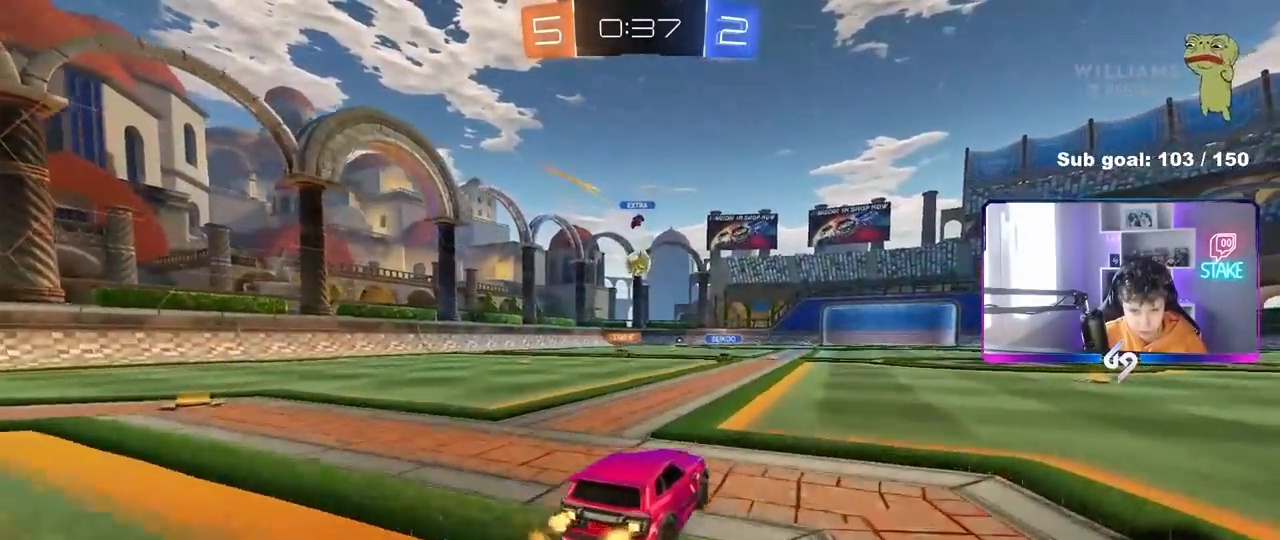
{"keys": ["d", "w"], "mouse": [], "mouse_move": "still", "events": [[367, "a", "up"], [500, "d", "down"]]}
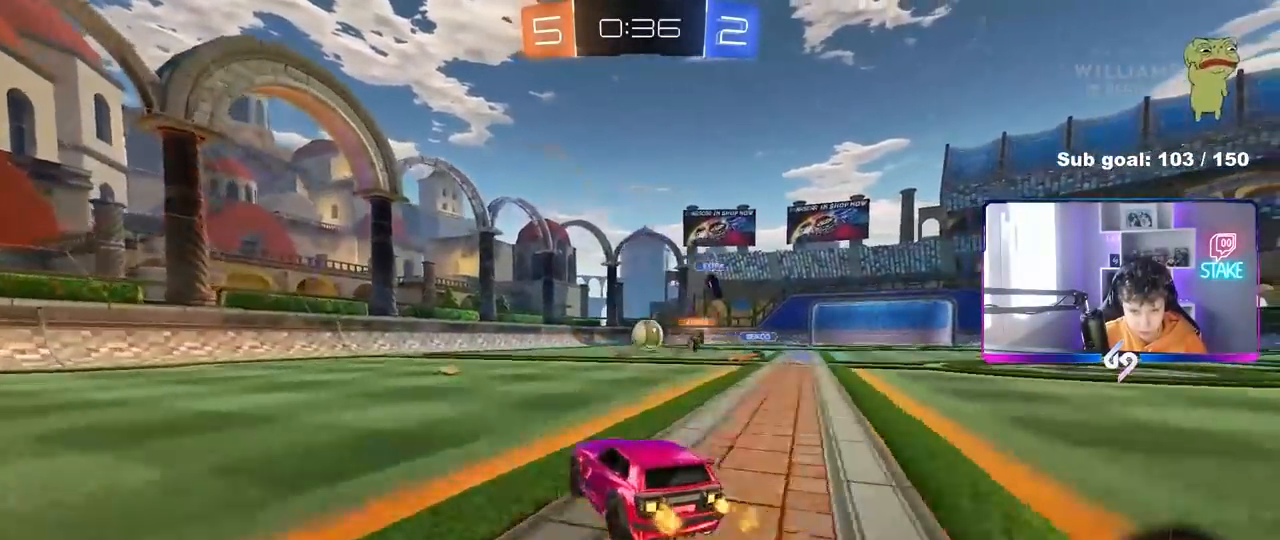
{"keys": ["w"], "mouse": [], "mouse_move": "still", "events": [[100, "d", "up"], [100, "mouse_left", "down"], [150, "a", "down"], [333, "a", "up"], [333, "mouse_left", "up"]]}
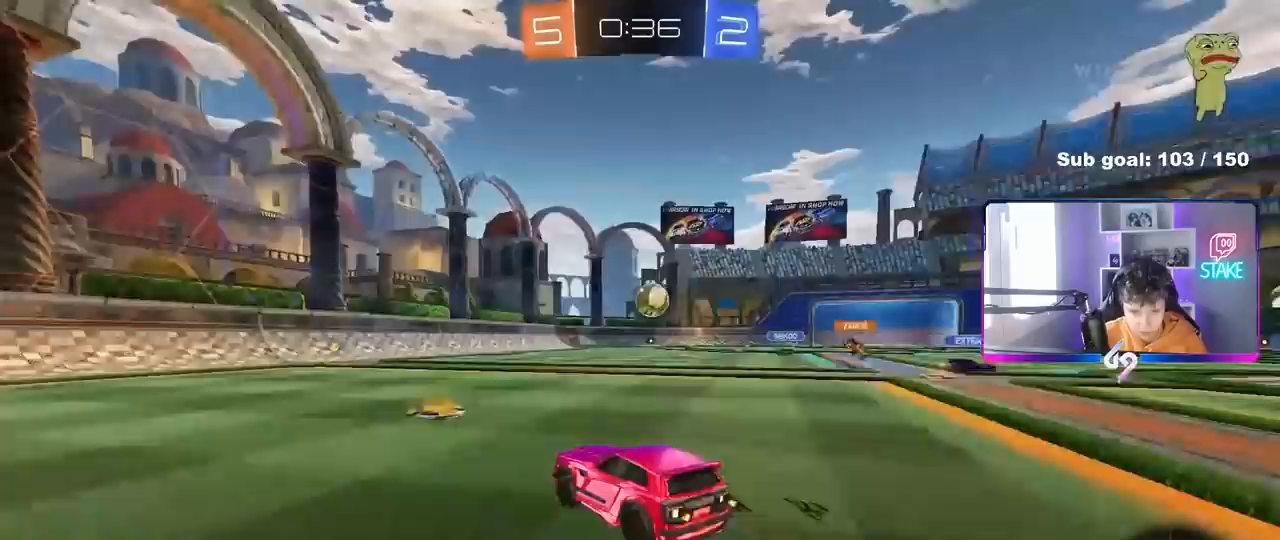
{"keys": ["w"], "mouse": ["left"], "mouse_move": "still", "events": [[67, "mouse_left", "down"], [117, "d", "down"], [250, "d", "up"], [433, "d", "down"], [483, "d", "up"]]}
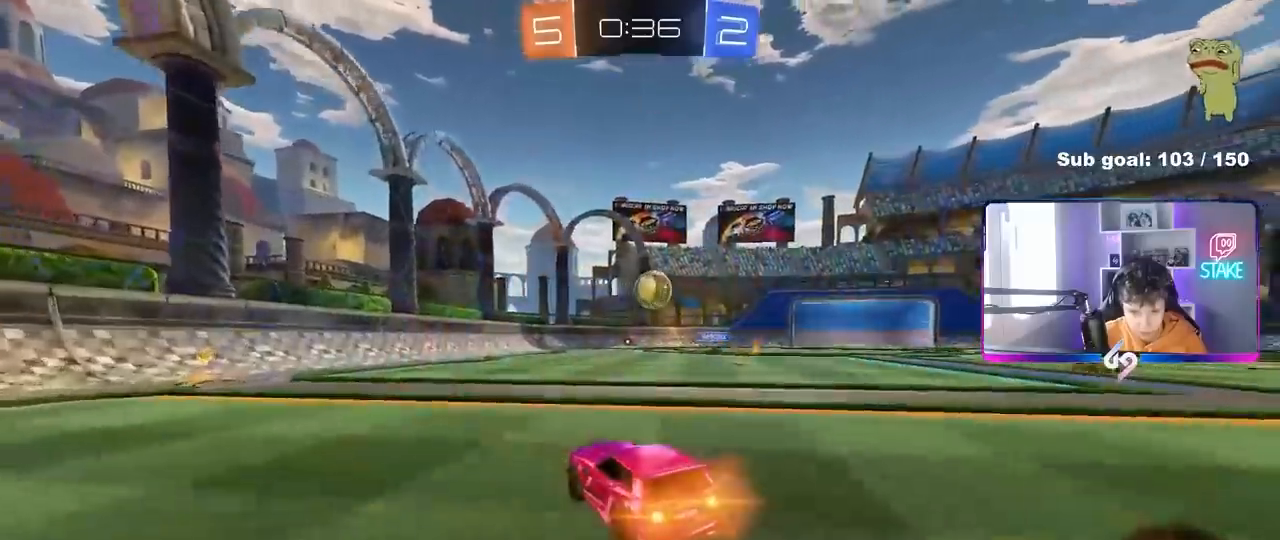
{"keys": ["a", "w"], "mouse": ["left"], "mouse_move": "still", "events": [[133, "a", "down"], [267, "shift", "down"], [417, "shift", "up"]]}
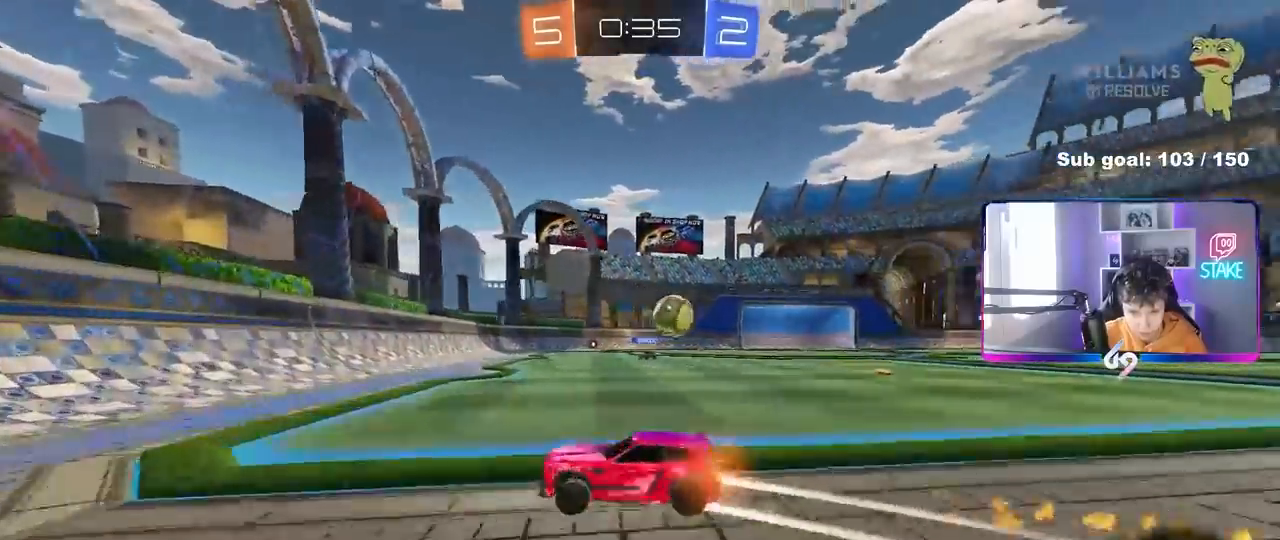
{"keys": ["a", "w"], "mouse": [], "mouse_move": "still", "events": [[283, "shift", "down"], [333, "mouse_left", "up"], [383, "shift", "up"]]}
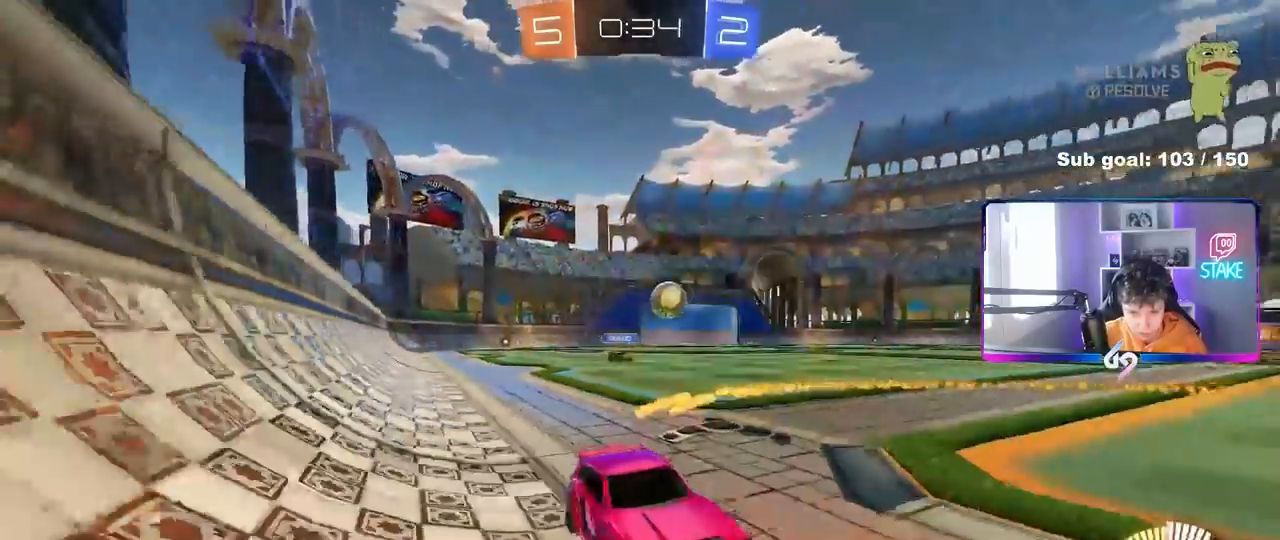
{"keys": ["s"], "mouse": ["right"], "mouse_move": "down-left", "events": [[150, "mouse_left", "down"], [250, "mouse_left", "up"], [350, "w", "up"], [400, "mouse_right", "down"], [483, "a", "up"], [483, "s", "down"]]}
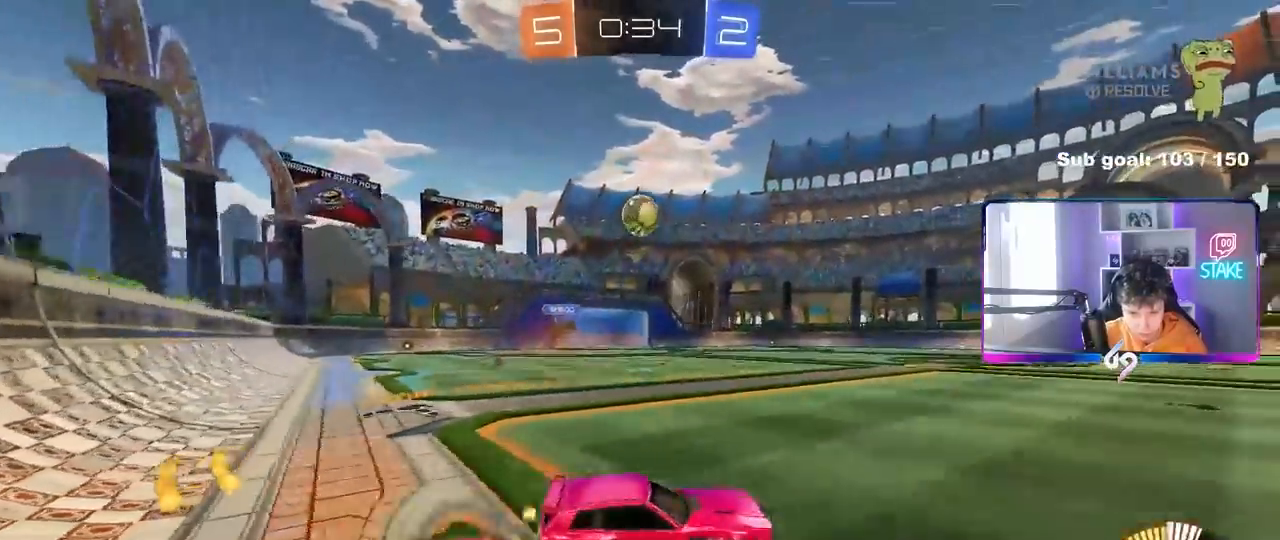
{"keys": ["d"], "mouse": [], "mouse_move": "still", "events": [[33, "a", "down"], [133, "a", "up"], [133, "mouse_right", "up"], [133, "s", "up"], [167, "mouse_left", "down"], [167, "mouse_right", "down"], [217, "d", "down"], [217, "s", "down"], [267, "s", "up"], [267, "shift", "down"], [367, "s", "down"], [400, "mouse_left", "up"], [400, "mouse_right", "up"], [500, "s", "up"], [500, "shift", "up"]]}
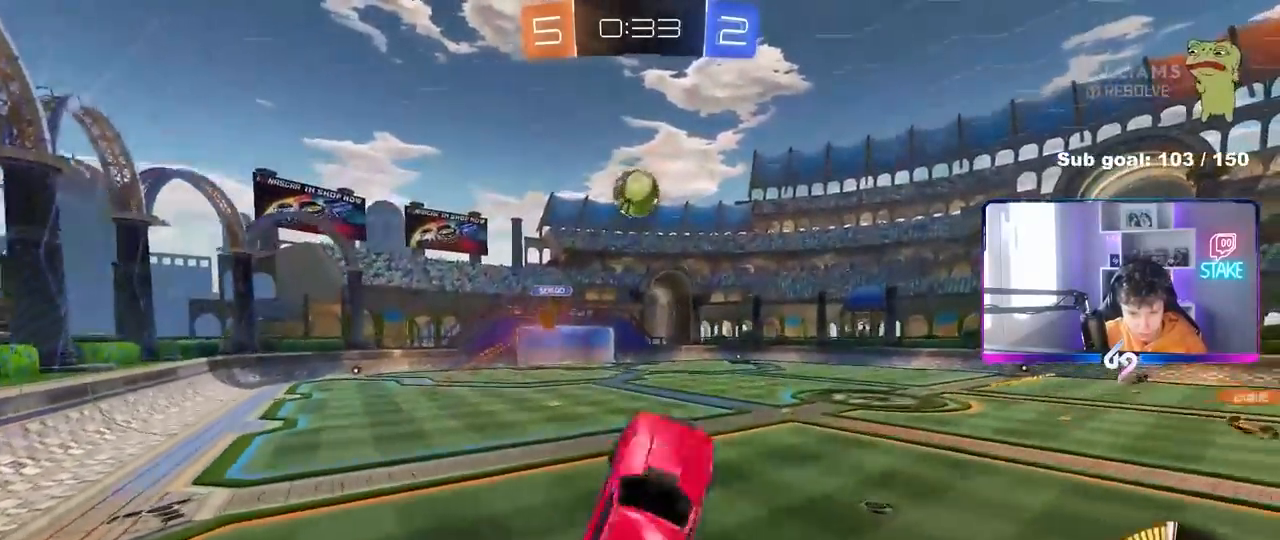
{"keys": ["s"], "mouse": ["left"], "mouse_move": "still", "events": [[50, "d", "up"], [150, "shift", "down"], [283, "a", "down"], [283, "mouse_left", "down"], [283, "shift", "up"], [383, "a", "up"], [383, "d", "down"], [417, "s", "down"], [467, "d", "up"]]}
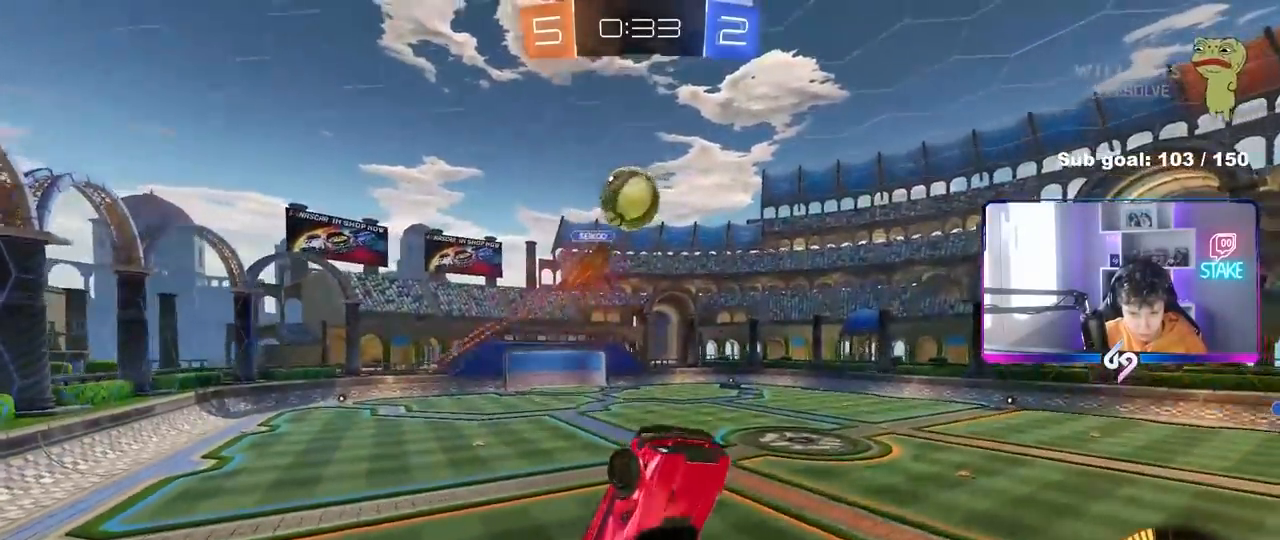
{"keys": ["d", "shift"], "mouse": ["left"], "mouse_move": "still", "events": [[17, "s", "up"], [167, "d", "down"], [300, "shift", "down"]]}
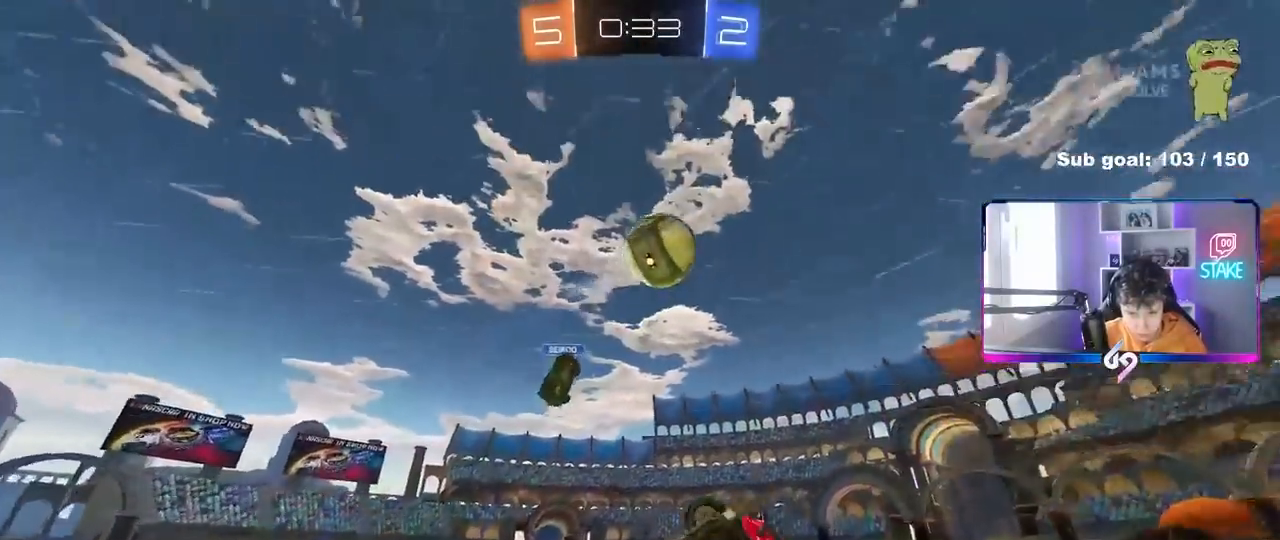
{"keys": ["d", "s"], "mouse": ["left"], "mouse_move": "still", "events": [[83, "w", "down"], [217, "w", "up"], [317, "s", "down"], [400, "shift", "up"]]}
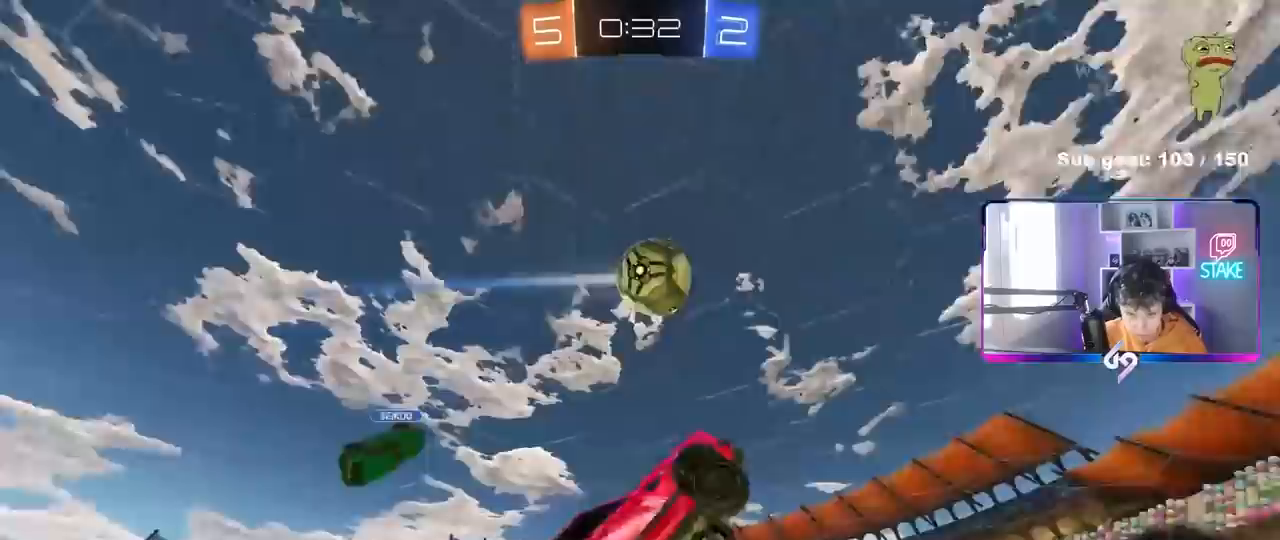
{"keys": [], "mouse": ["left"], "mouse_move": "still", "events": [[50, "a", "down"], [50, "d", "up"], [50, "s", "up"], [183, "a", "up"], [283, "a", "down"], [417, "shift", "down"], [467, "a", "up"], [467, "shift", "up"]]}
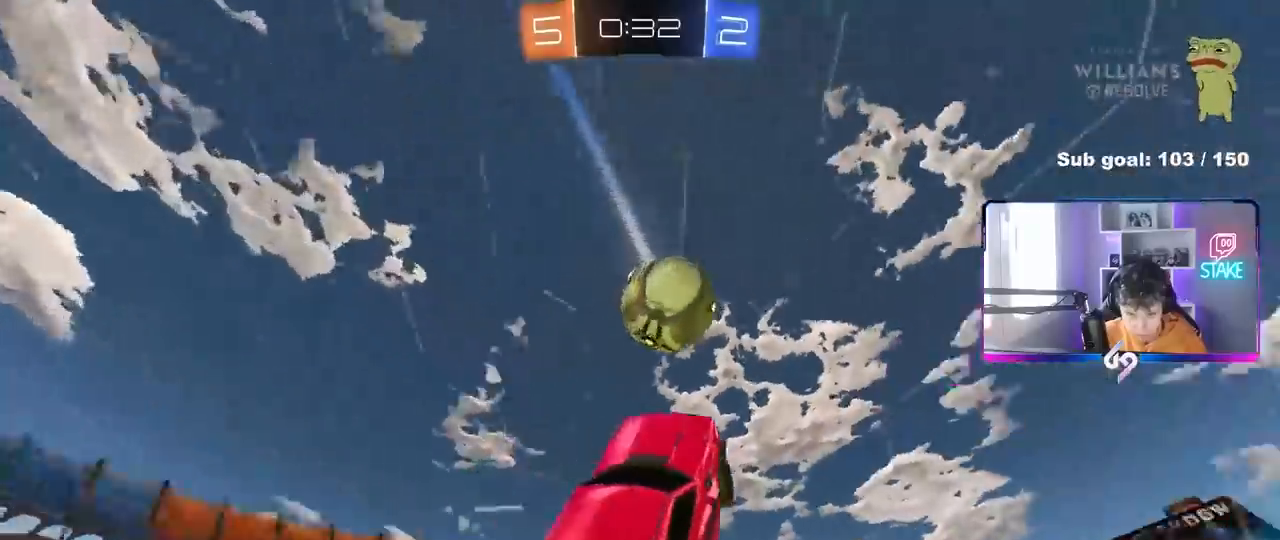
{"keys": ["d", "shift", "w"], "mouse": ["left"], "mouse_move": "still", "events": [[17, "w", "down"], [117, "d", "down"], [200, "w", "up"], [350, "w", "down"], [433, "shift", "down"]]}